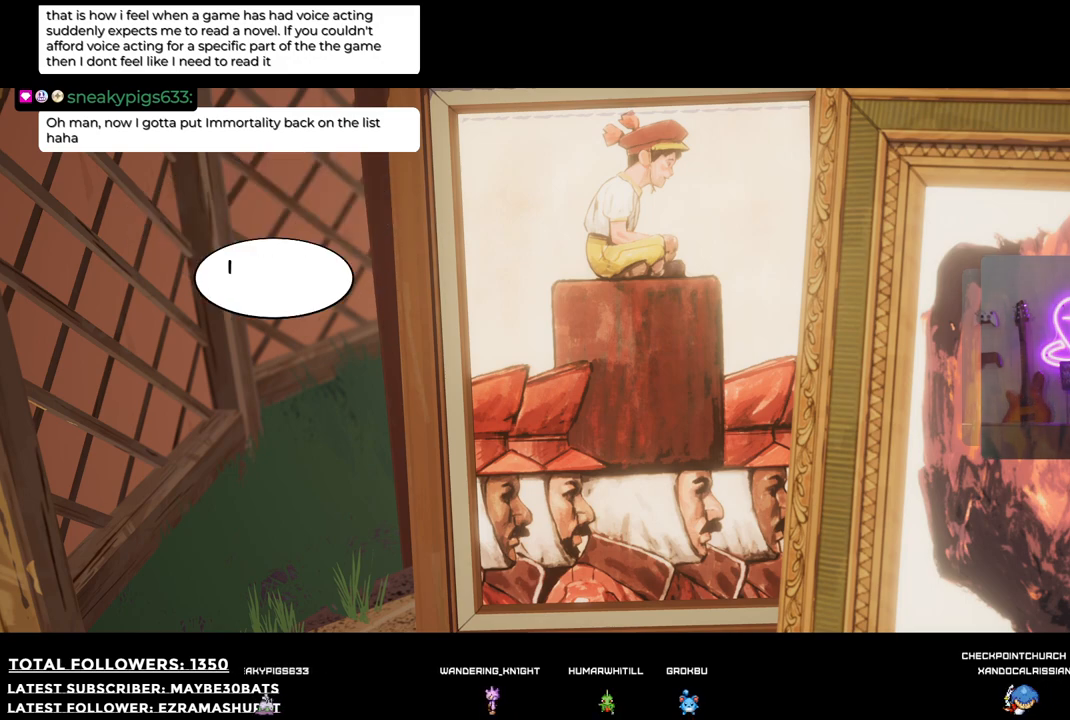
Gameplay with a controller (Xbox layout); each line is a JSON object with the inputs held at the frame after it. "events" lists button and stick changes between this image and that frame as [ms after this image, input, new state], when the widget could be followed in between.
{"buttons": [], "left_stick": "center", "right_stick": "center", "events": [[184, "A", "up"]]}
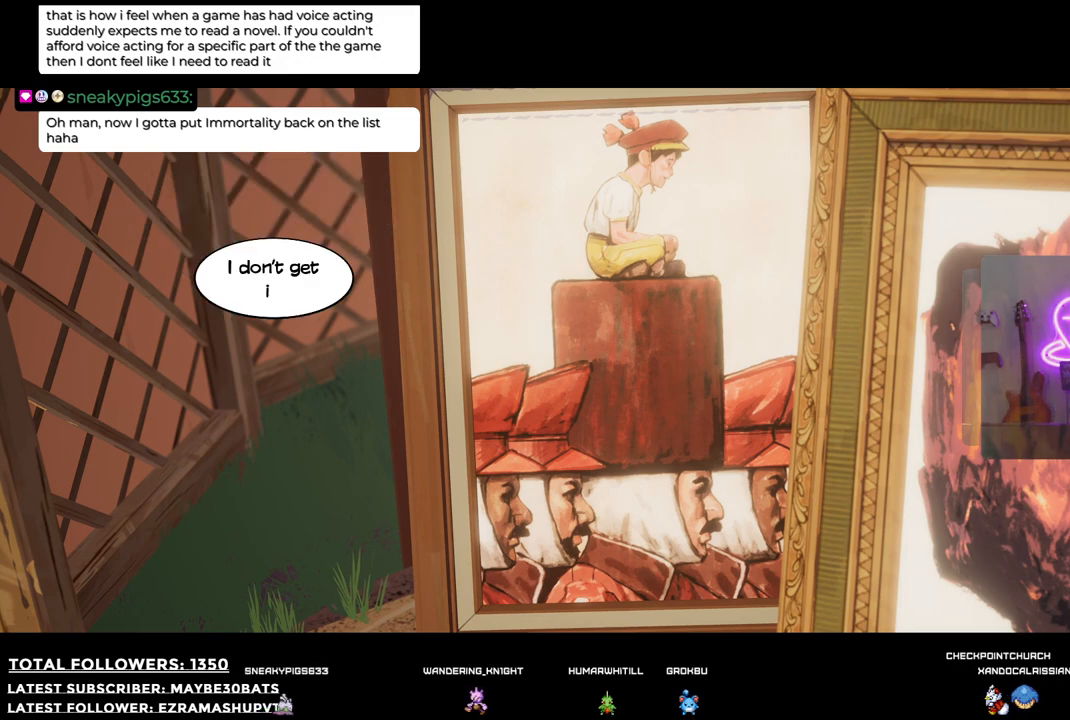
{"buttons": [], "left_stick": "center", "right_stick": "center", "events": []}
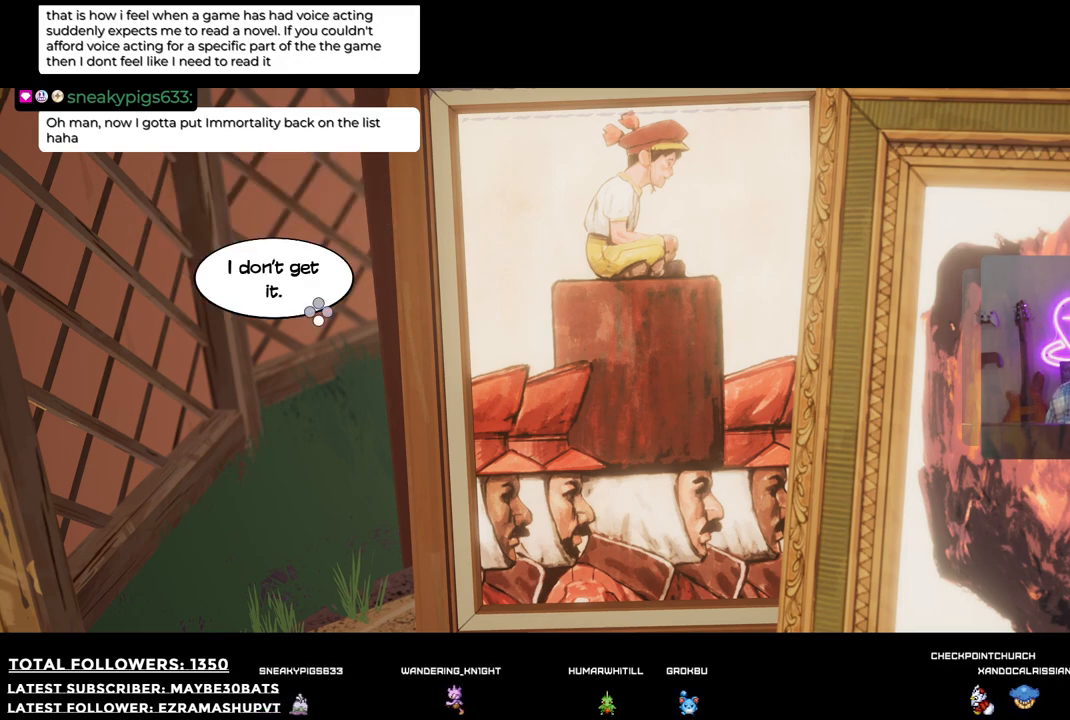
{"buttons": [], "left_stick": "center", "right_stick": "center", "events": [[165, "A", "down"], [367, "A", "up"]]}
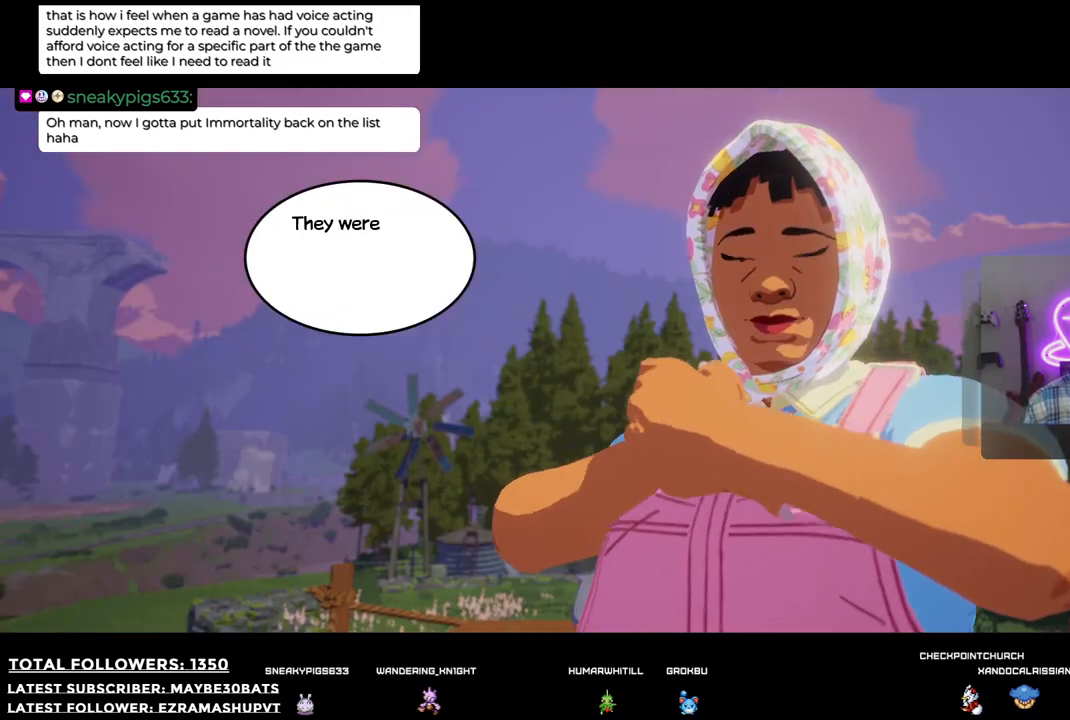
{"buttons": ["A"], "left_stick": "center", "right_stick": "center", "events": [[367, "A", "down"]]}
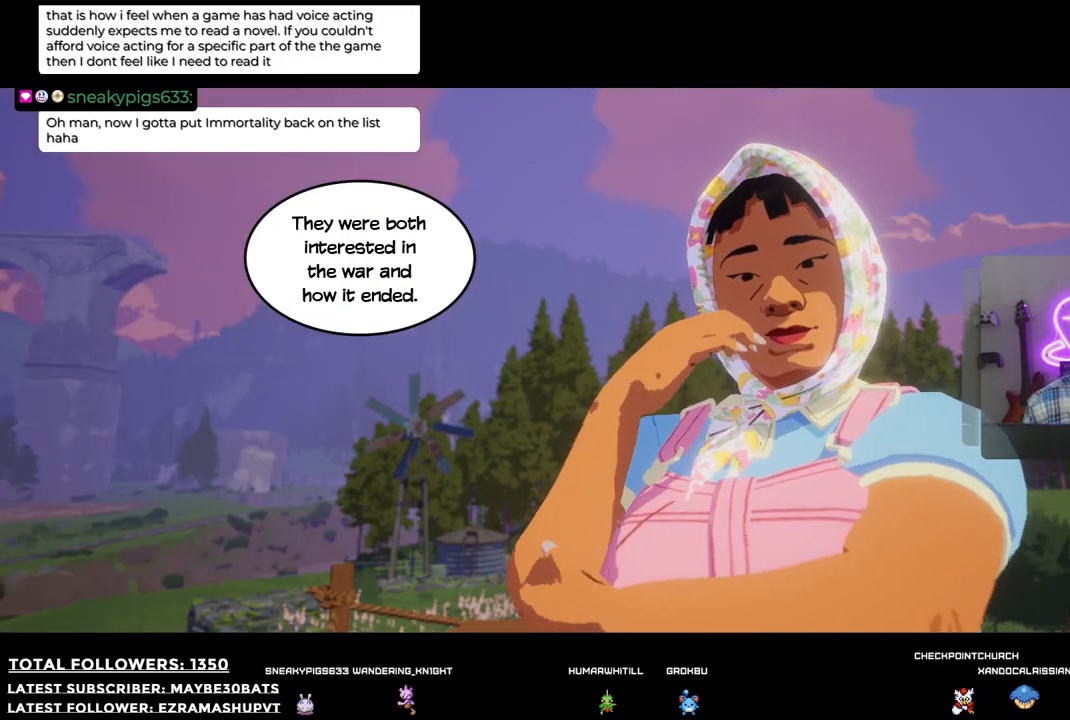
{"buttons": [], "left_stick": "center", "right_stick": "center", "events": [[55, "A", "up"]]}
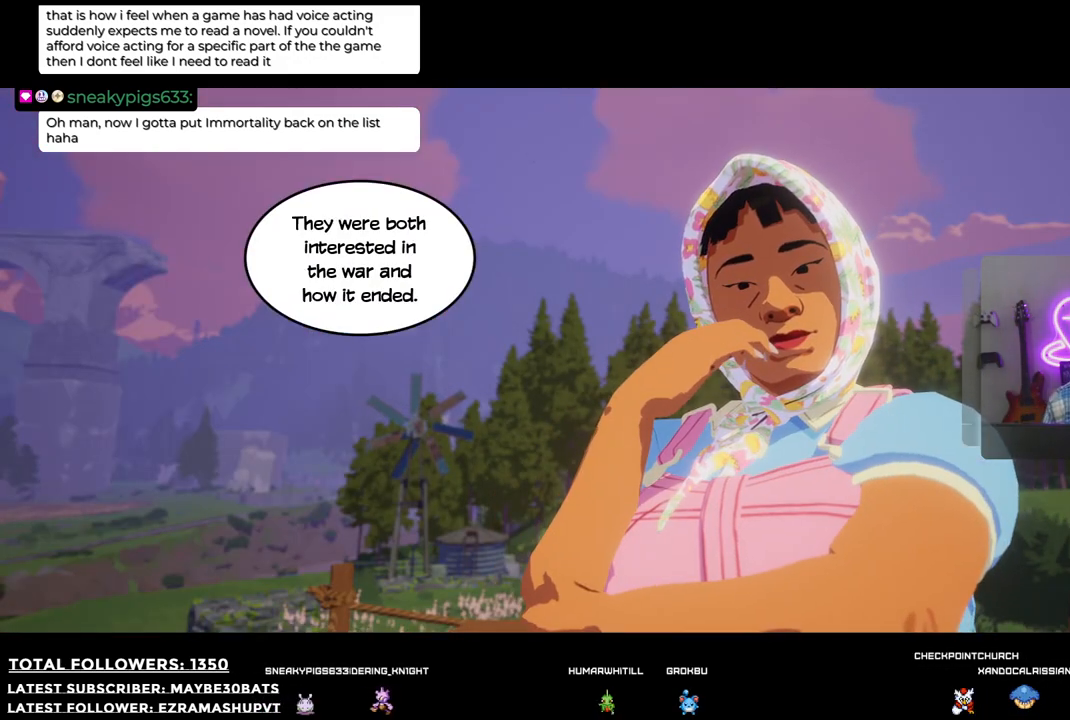
{"buttons": [], "left_stick": "center", "right_stick": "center", "events": []}
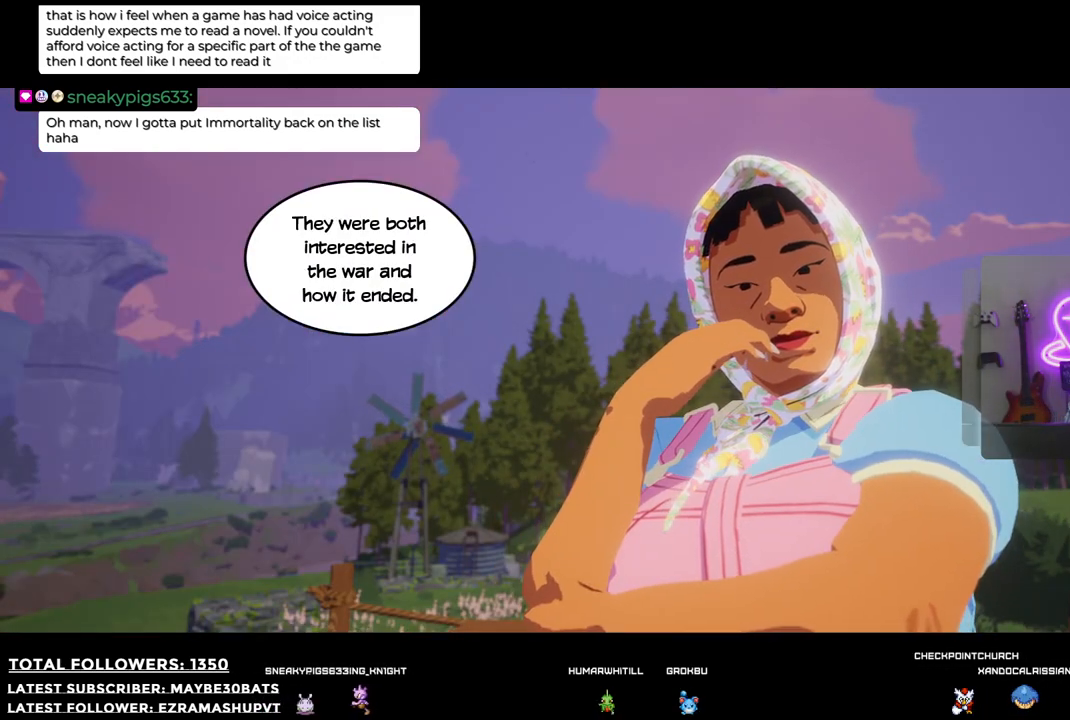
{"buttons": [], "left_stick": "center", "right_stick": "center", "events": []}
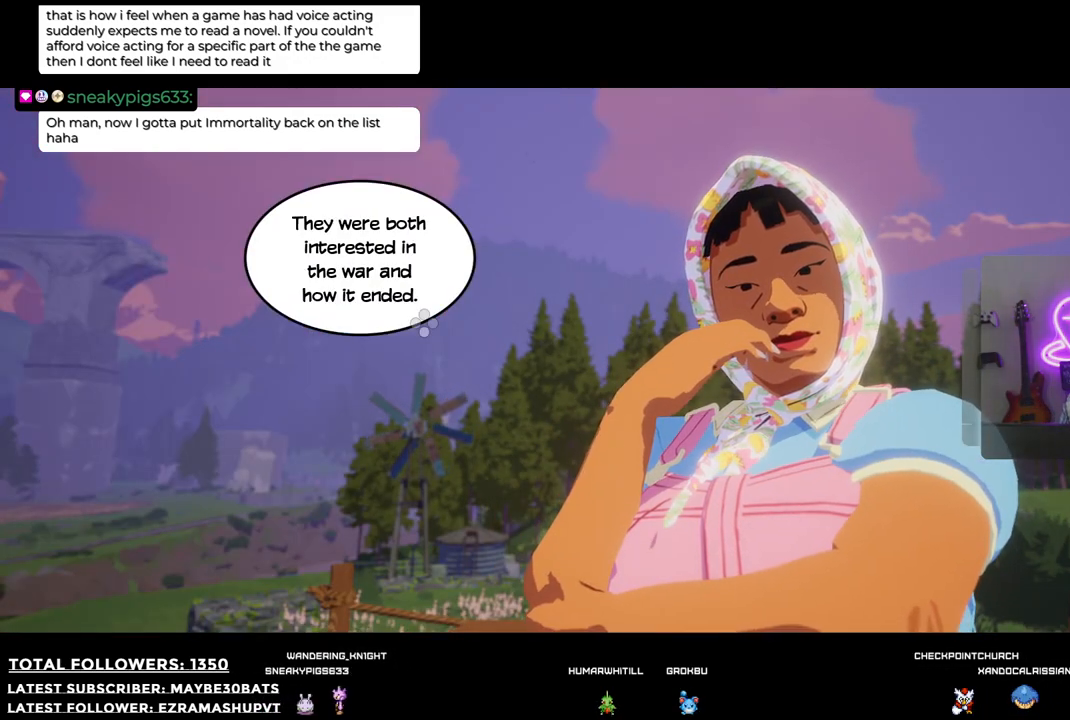
{"buttons": ["A"], "left_stick": "center", "right_stick": "center", "events": [[403, "A", "down"]]}
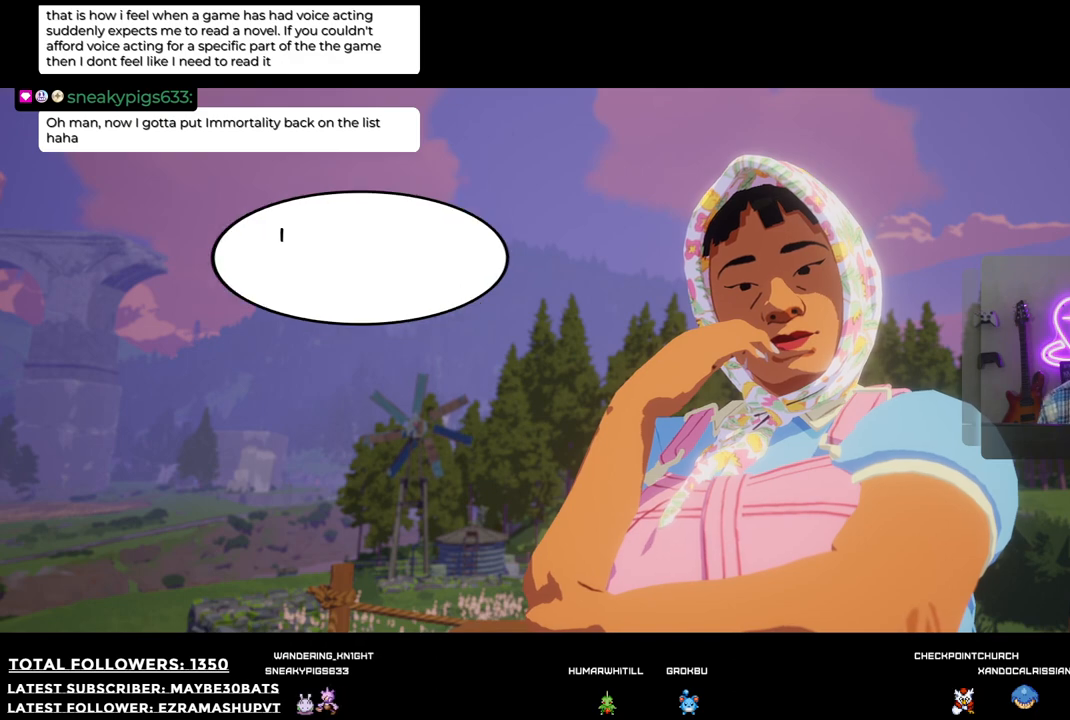
{"buttons": ["A"], "left_stick": "center", "right_stick": "center", "events": [[202, "A", "up"], [367, "A", "down"]]}
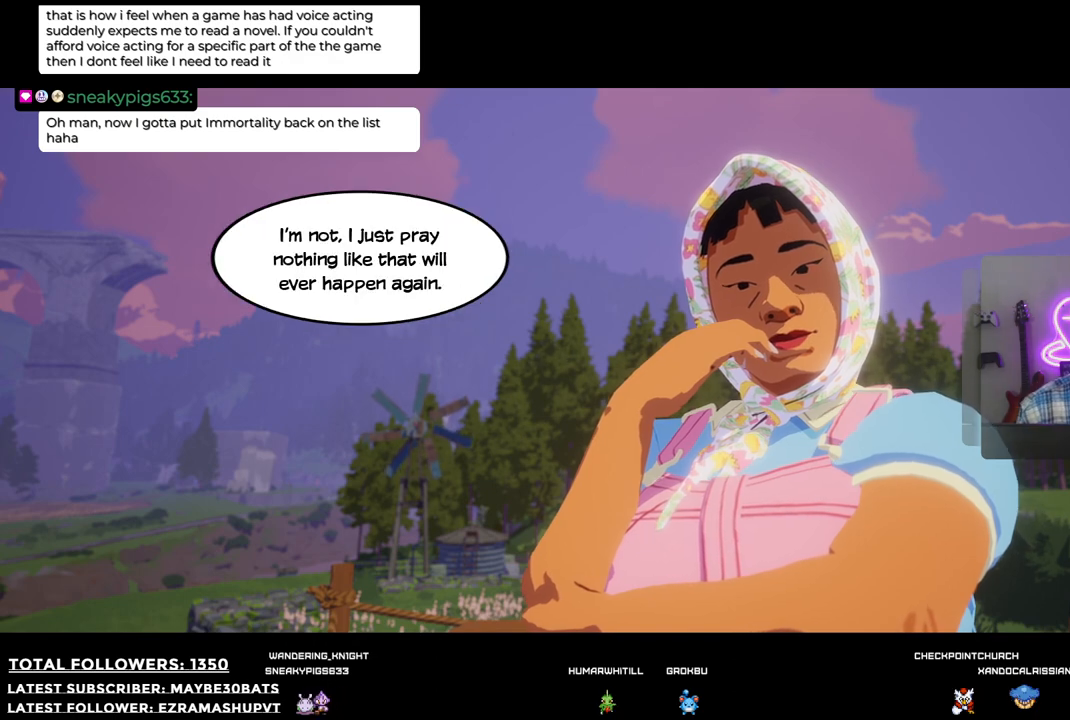
{"buttons": [], "left_stick": "center", "right_stick": "center", "events": [[18, "A", "up"]]}
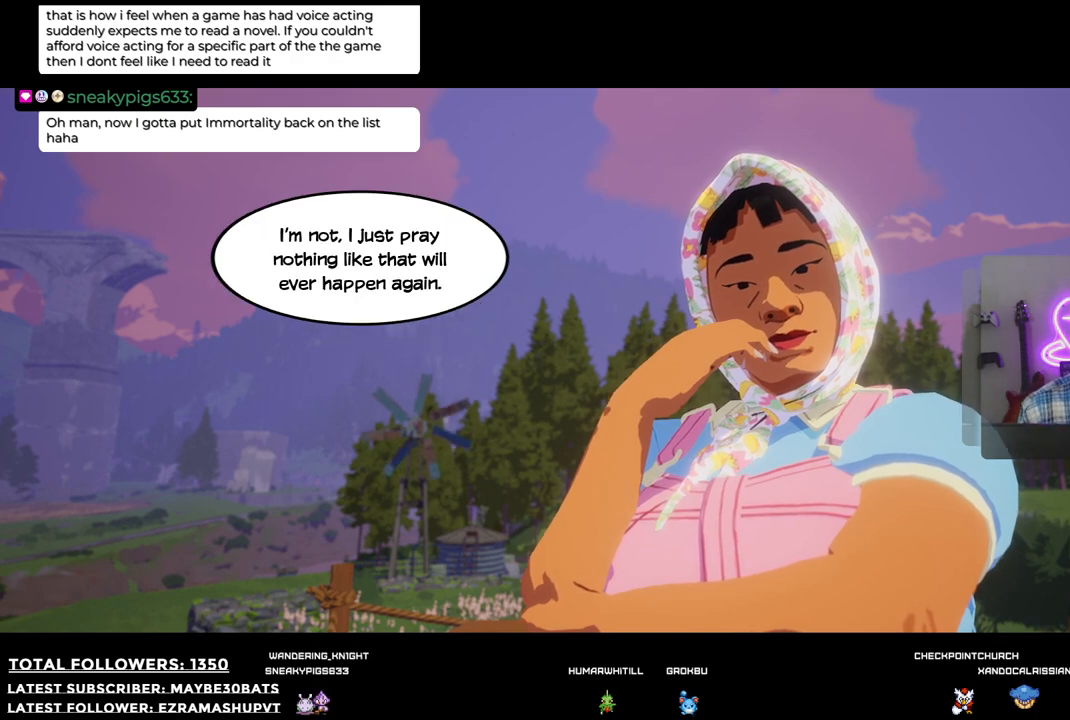
{"buttons": [], "left_stick": "center", "right_stick": "center", "events": []}
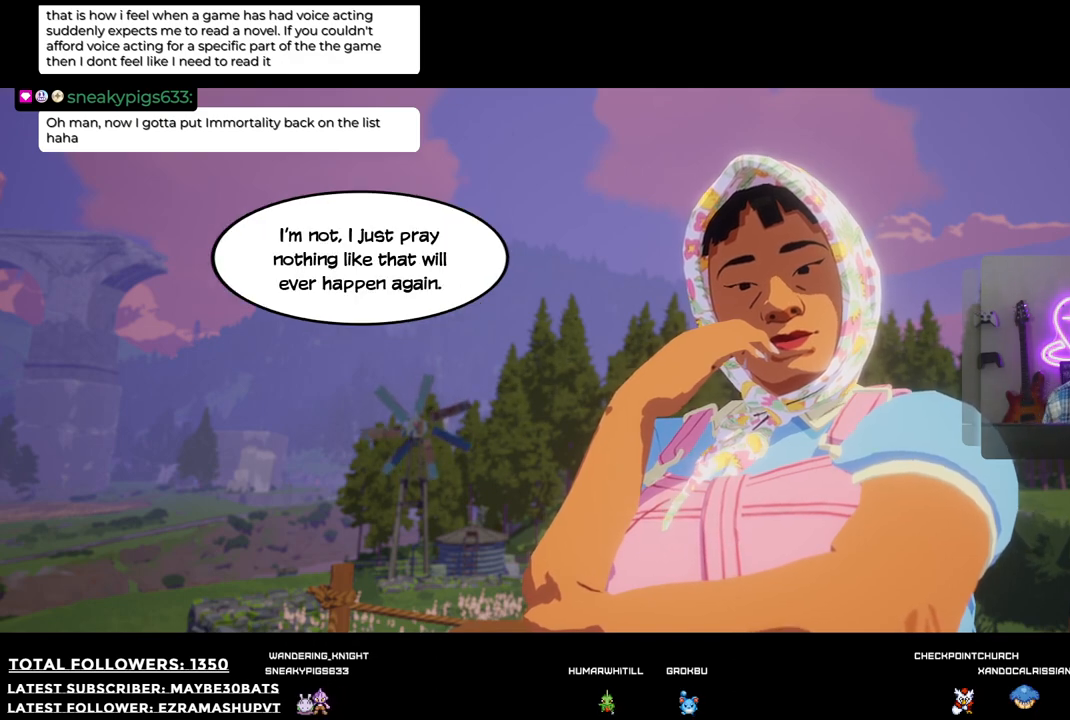
{"buttons": [], "left_stick": "center", "right_stick": "center", "events": []}
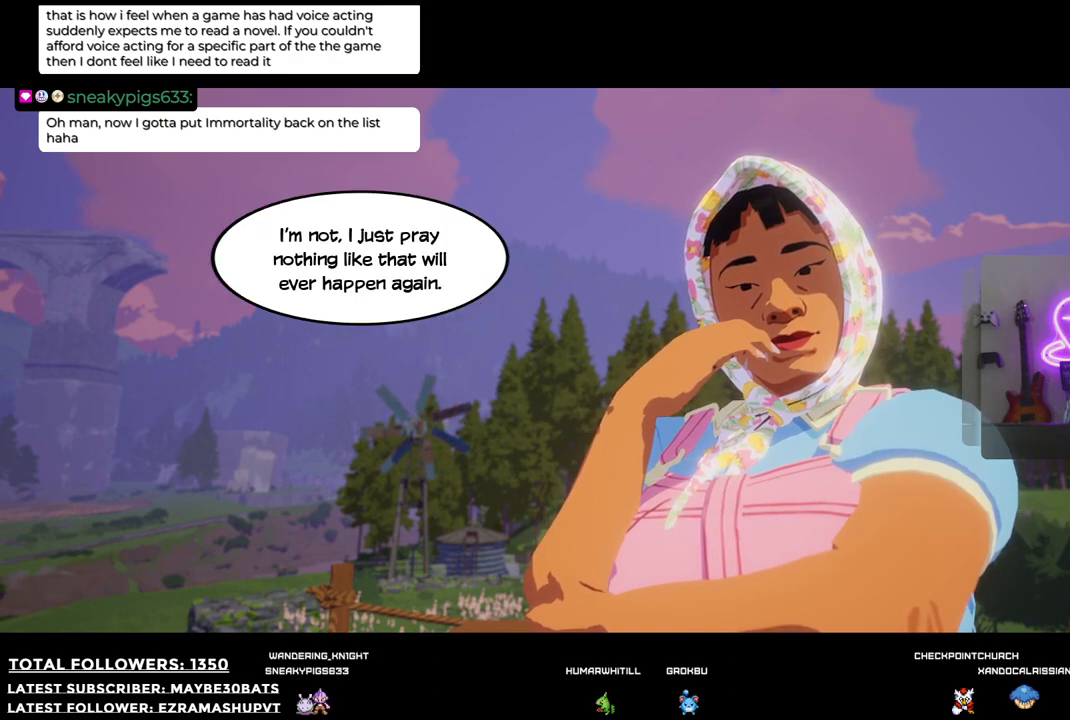
{"buttons": [], "left_stick": "center", "right_stick": "center", "events": []}
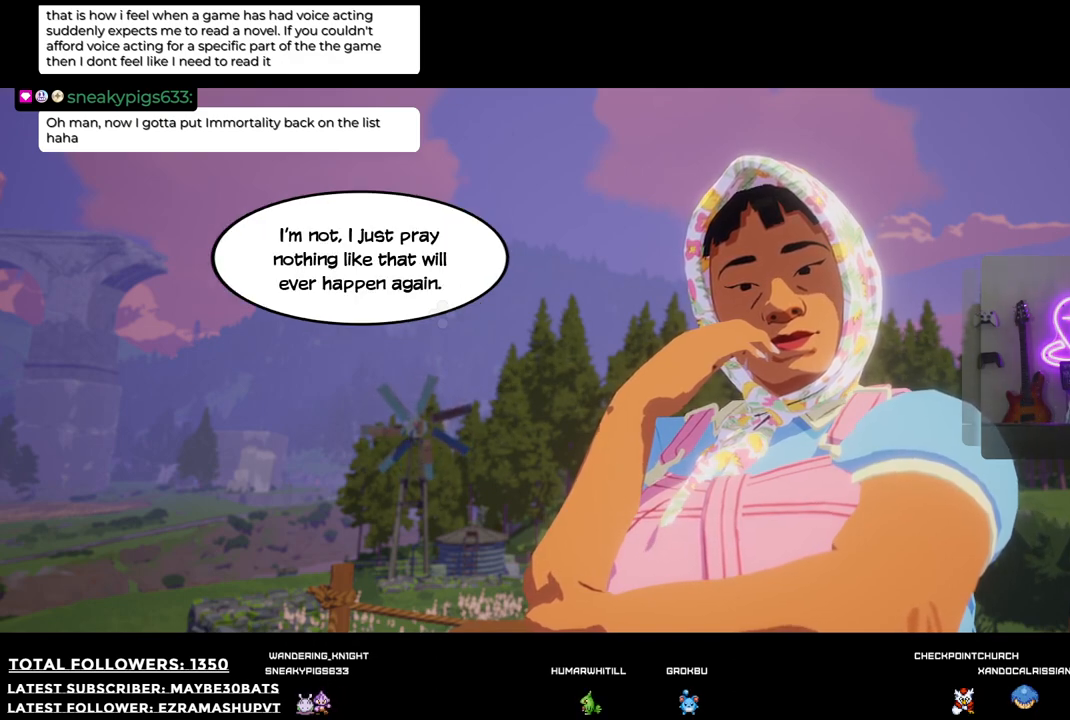
{"buttons": [], "left_stick": "center", "right_stick": "center", "events": []}
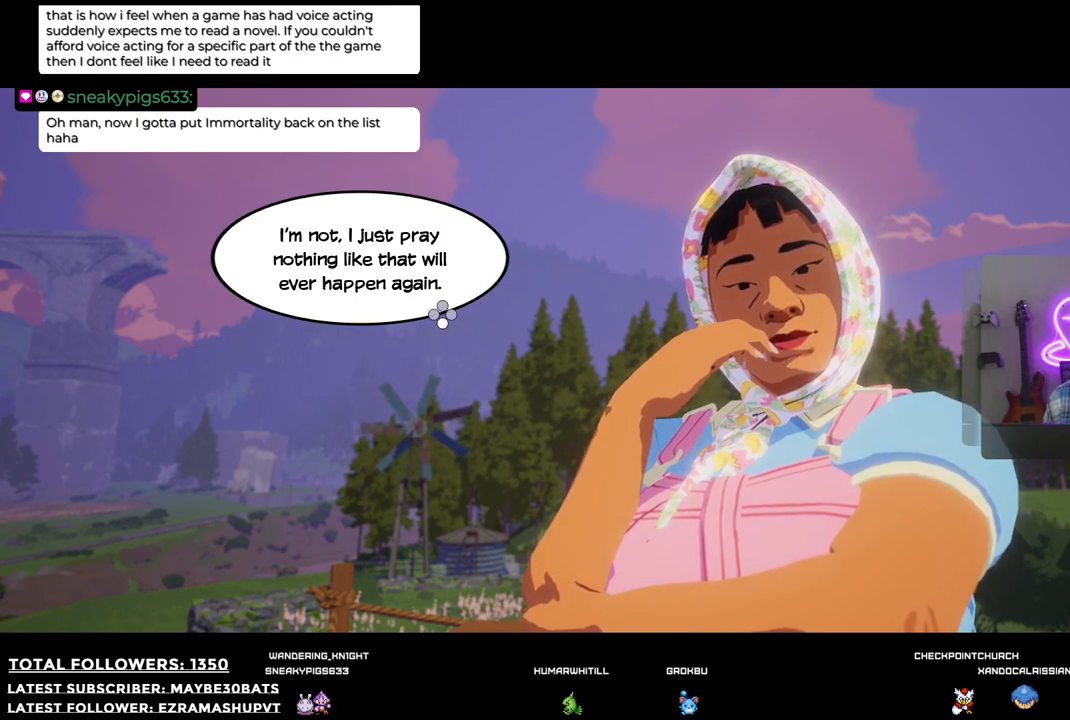
{"buttons": ["A"], "left_stick": "center", "right_stick": "center", "events": [[495, "A", "down"]]}
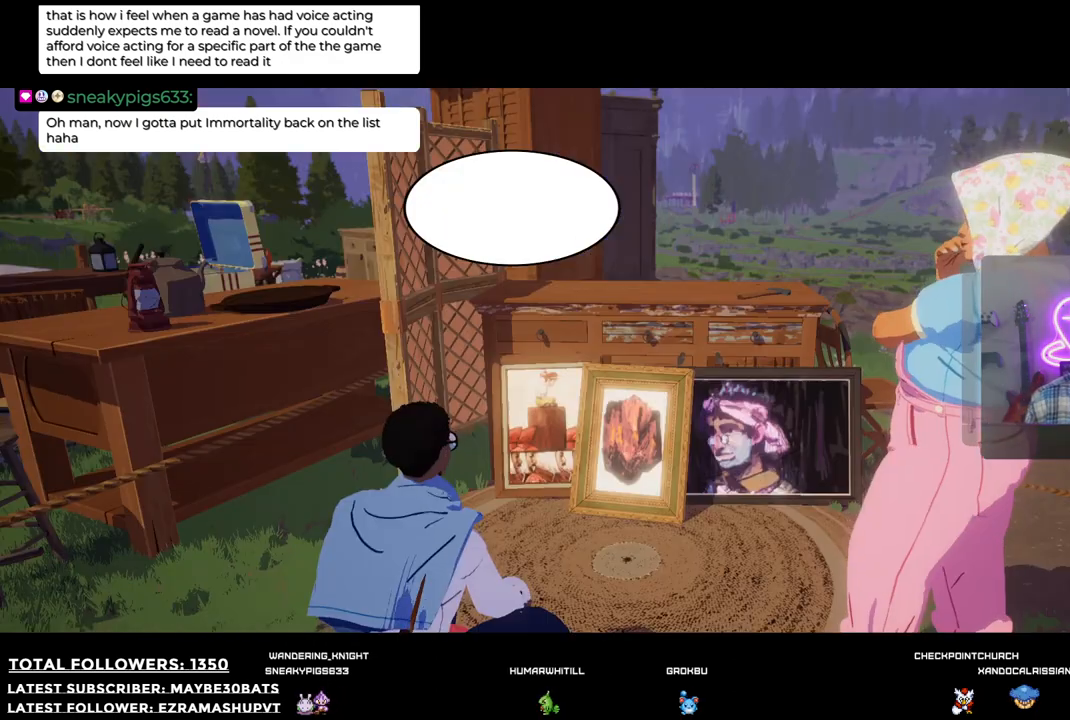
{"buttons": [], "left_stick": "center", "right_stick": "center", "events": [[257, "A", "up"]]}
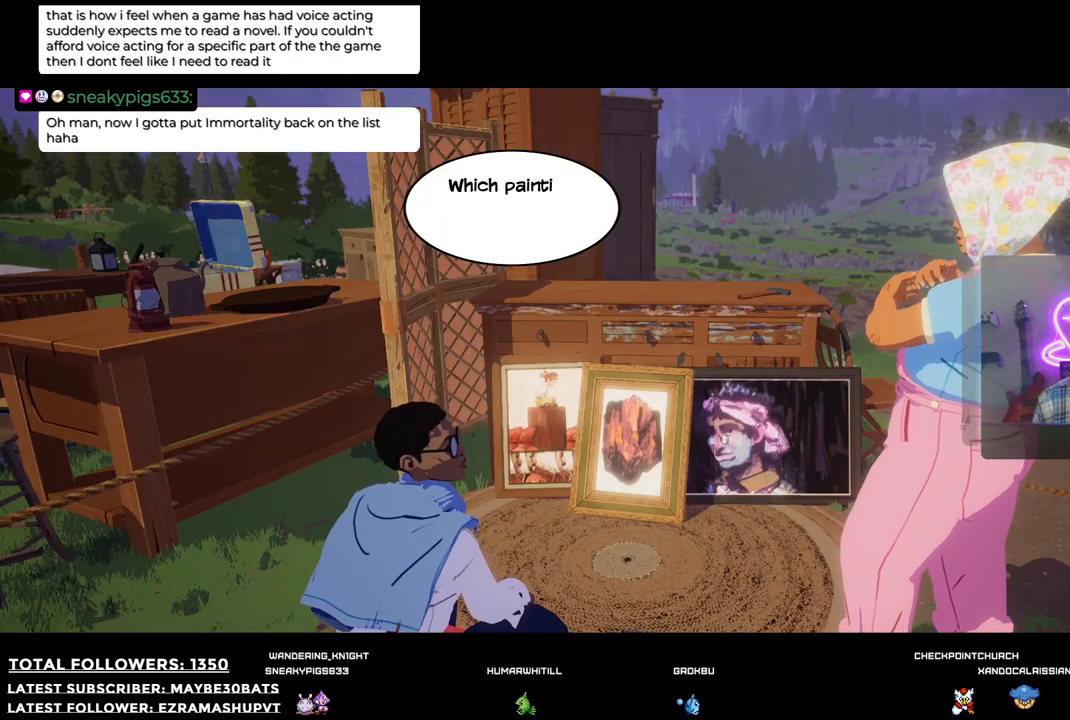
{"buttons": [], "left_stick": "center", "right_stick": "center", "events": [[37, "A", "down"], [220, "A", "up"]]}
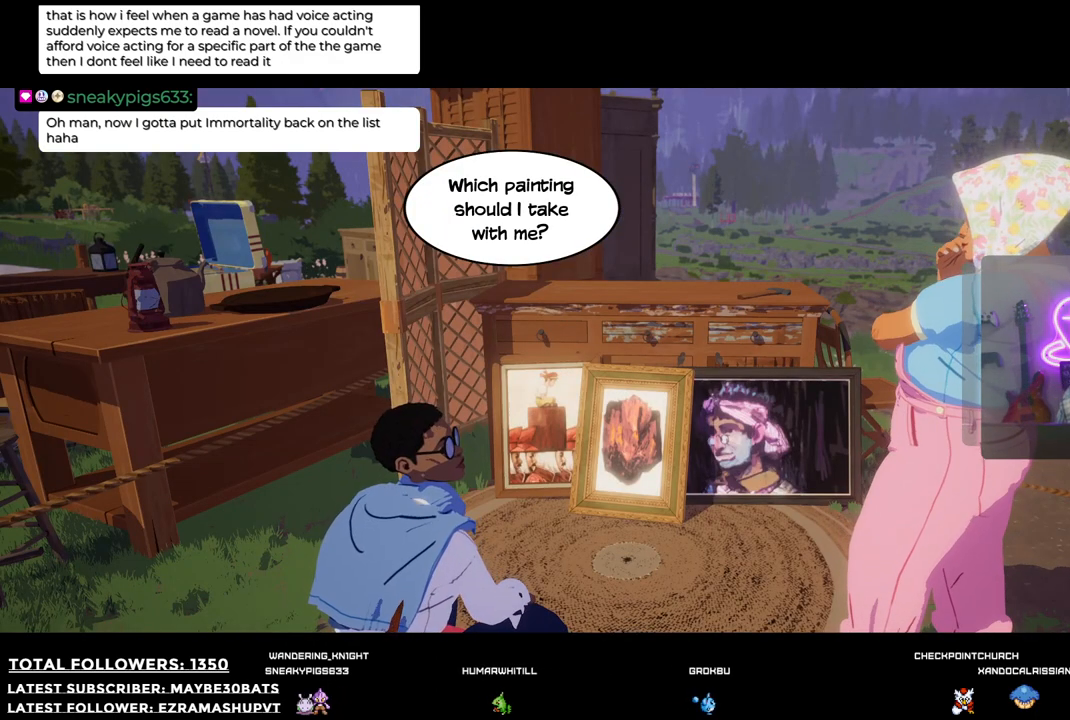
{"buttons": [], "left_stick": "center", "right_stick": "center", "events": [[238, "A", "down"], [348, "A", "up"]]}
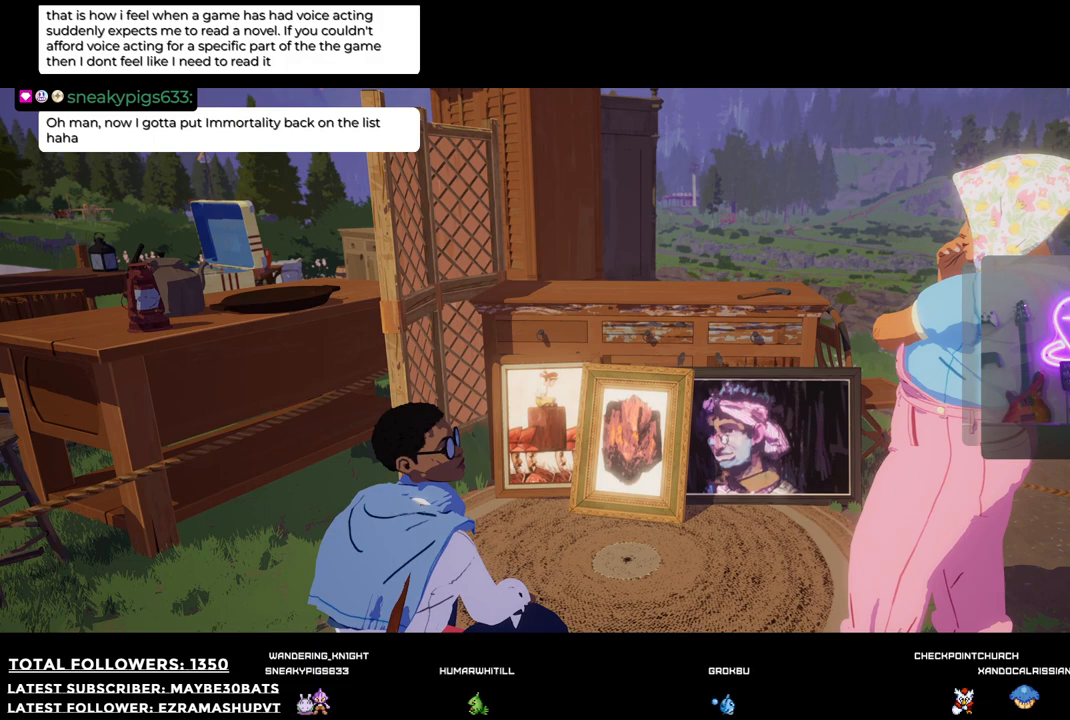
{"buttons": [], "left_stick": "center", "right_stick": "center", "events": []}
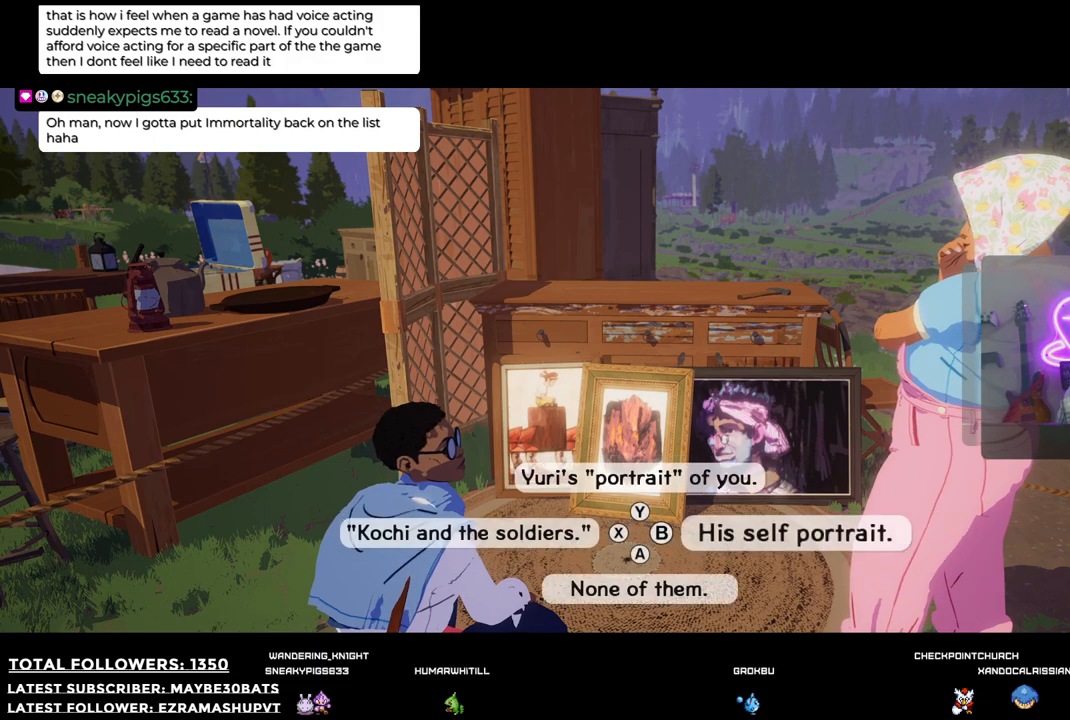
{"buttons": [], "left_stick": "center", "right_stick": "center", "events": []}
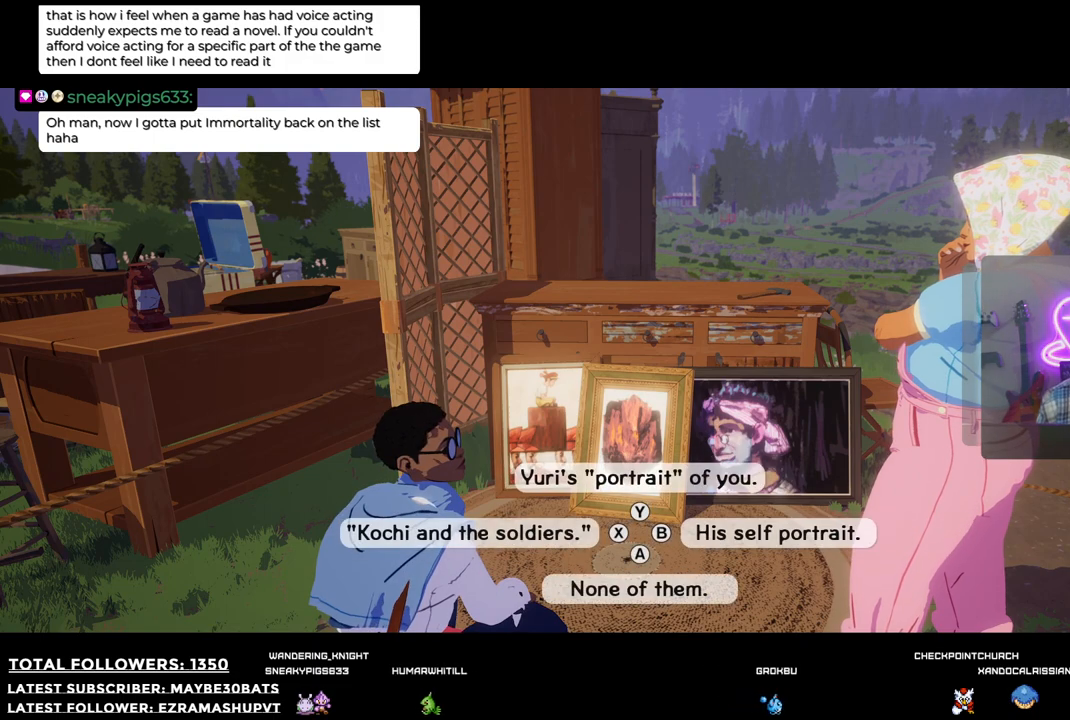
{"buttons": [], "left_stick": "center", "right_stick": "center", "events": []}
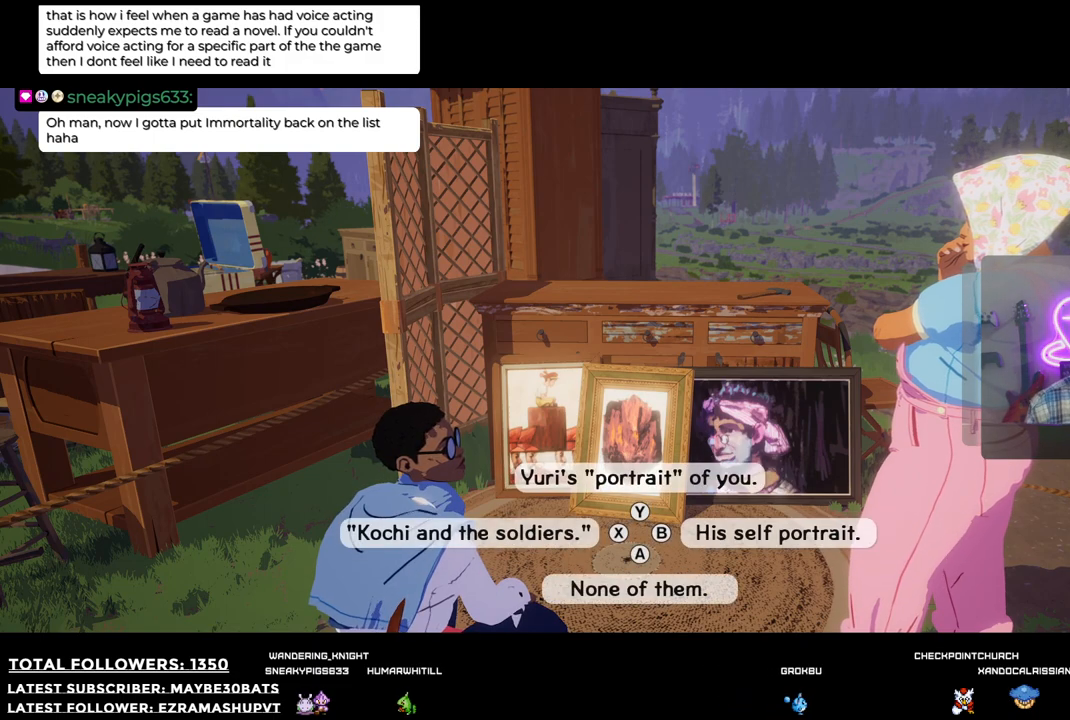
{"buttons": ["X"], "left_stick": "center", "right_stick": "center", "events": [[403, "X", "down"]]}
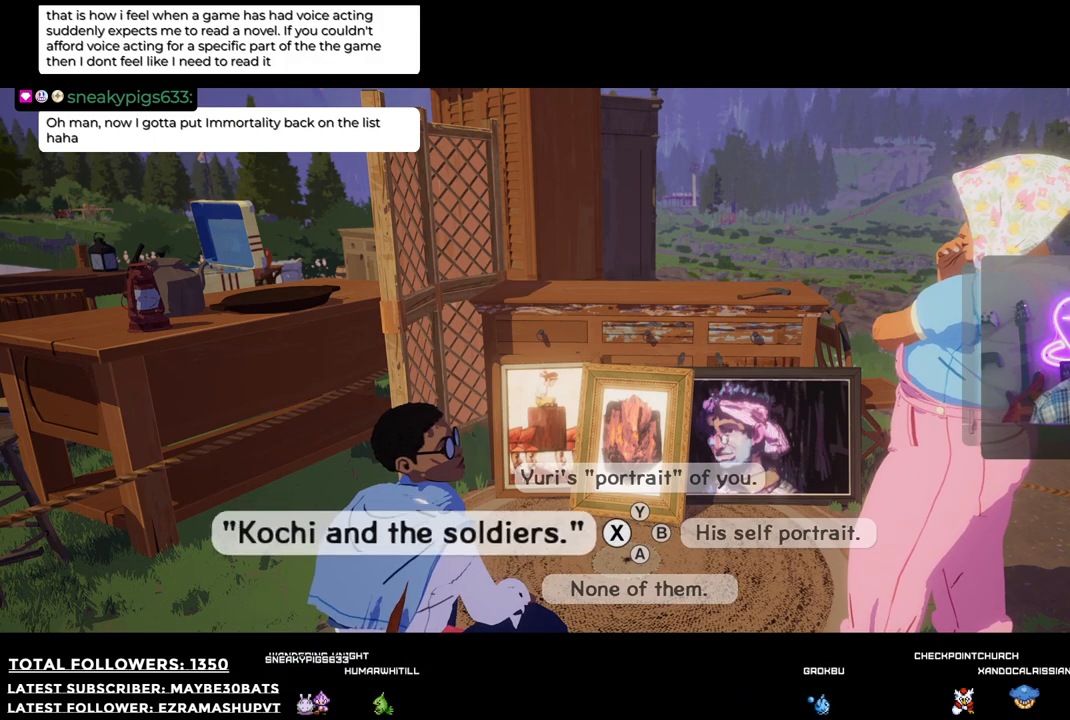
{"buttons": [], "left_stick": "center", "right_stick": "center", "events": [[92, "X", "up"]]}
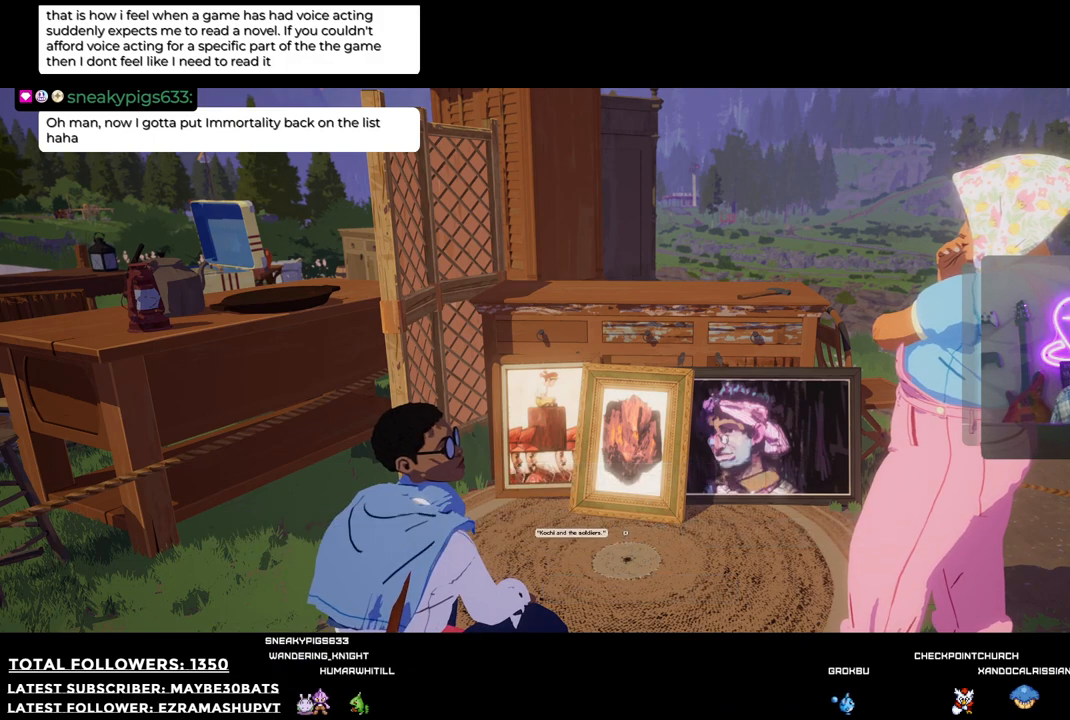
{"buttons": [], "left_stick": "center", "right_stick": "center", "events": []}
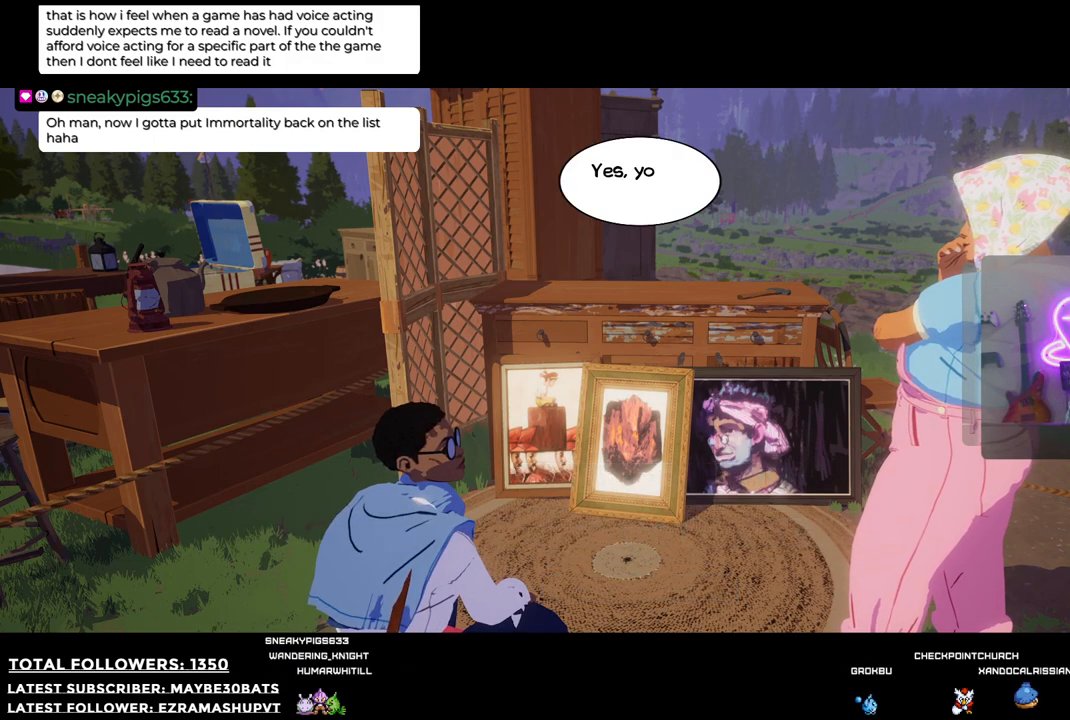
{"buttons": [], "left_stick": "center", "right_stick": "center", "events": [[147, "A", "down"], [330, "A", "up"]]}
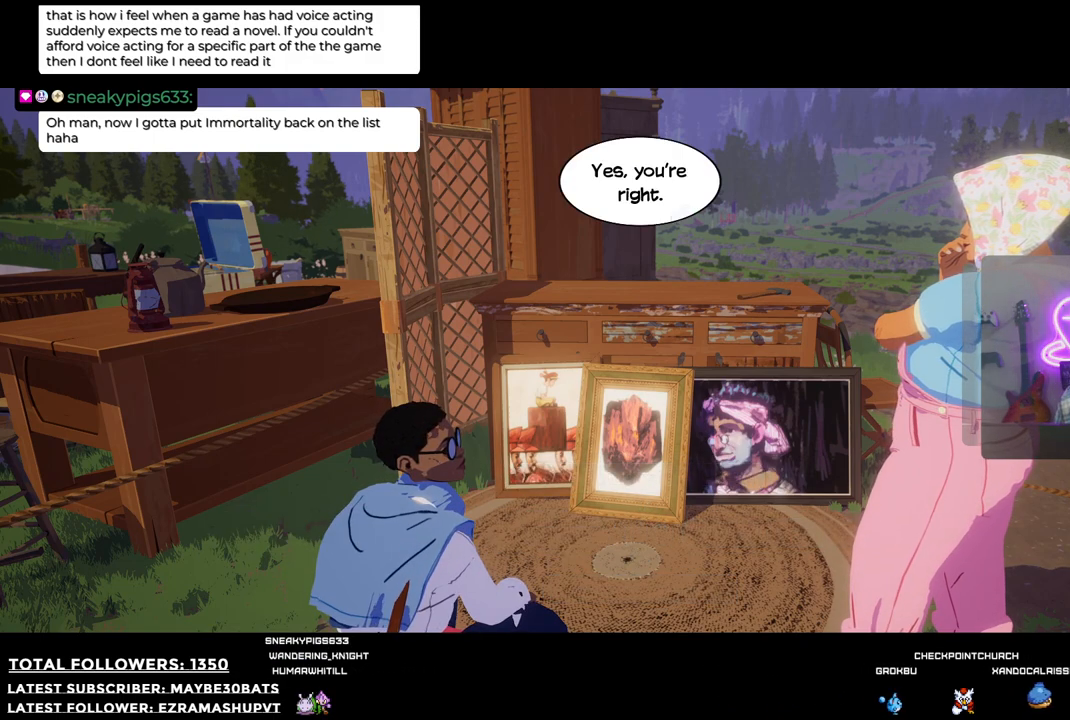
{"buttons": [], "left_stick": "center", "right_stick": "center", "events": []}
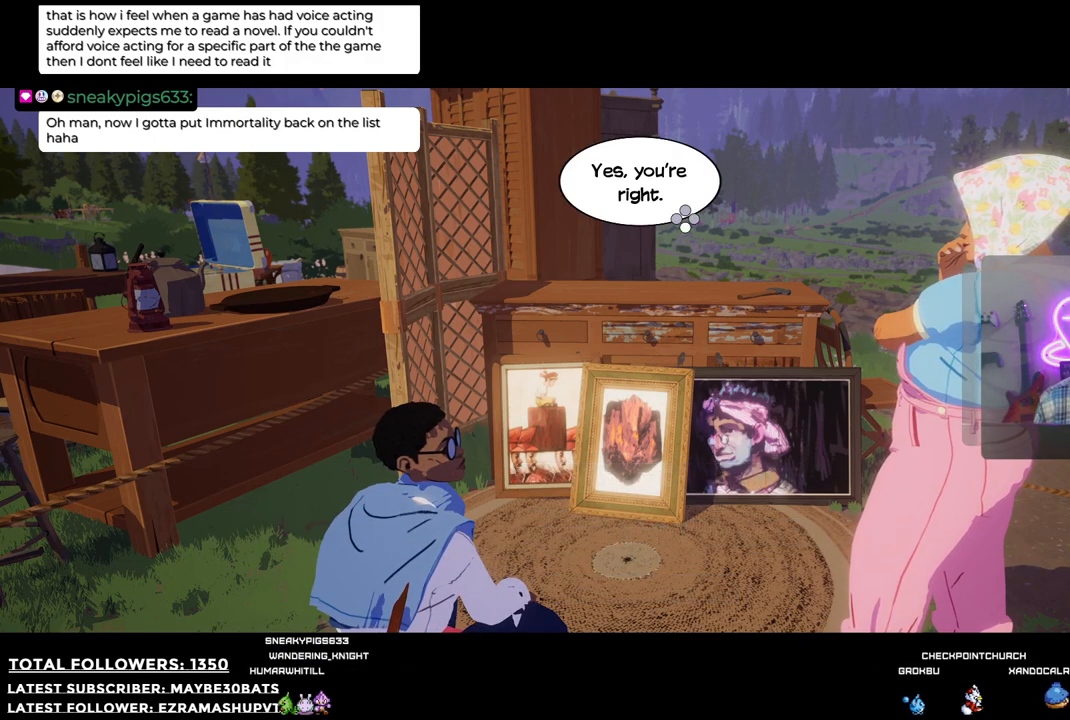
{"buttons": ["A"], "left_stick": "center", "right_stick": "center", "events": [[459, "A", "down"]]}